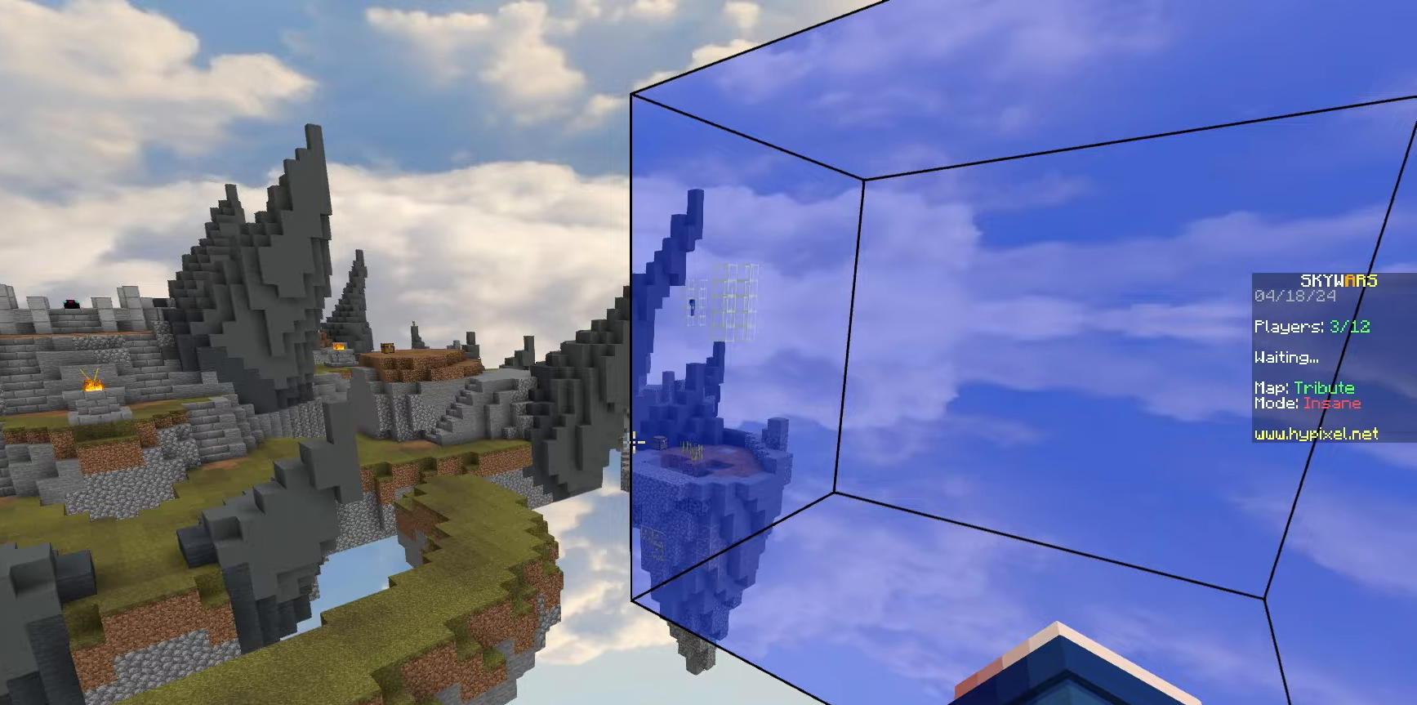
Gameplay with keyboard and mouse; each line is a JSON object with the keys and mouse buttons held at the frame after it. "events" lists presses ("down") and releases ("up") of "a", "d", "s", "space", "w", "mouse_left" and "mouse_right" between this image and that frame as [ms after this image, input, new state], when the widget could be followed in between. "mouse_left", "mouse_right" = the "left", "right" buttons of the "mouse" list. No other keys are recorded. Fast repeated clicks can show as one long hold. Mouse movement is not recorded.
{"keys": ["space"], "mouse": [], "events": [[150, "space", "down"]]}
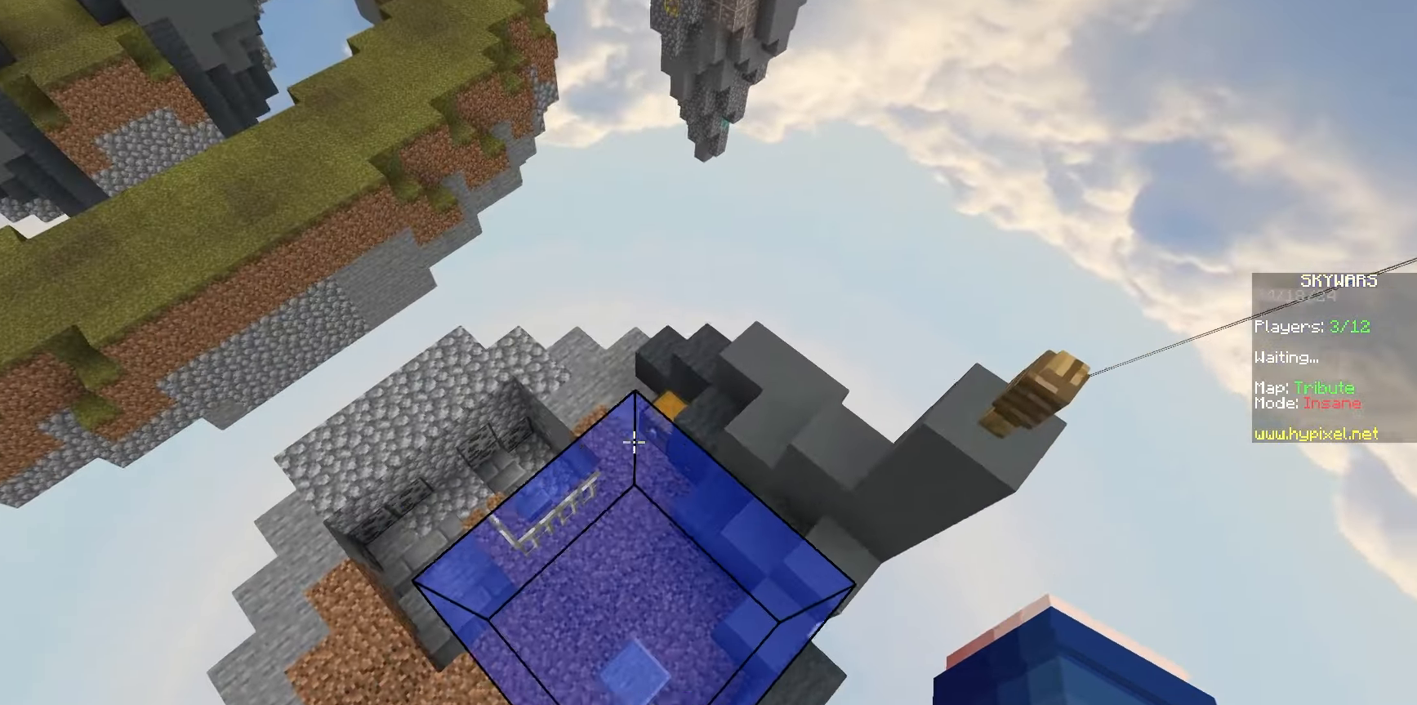
{"keys": ["space"], "mouse": [], "events": [[200, "mouse_left", "down"], [350, "mouse_left", "up"]]}
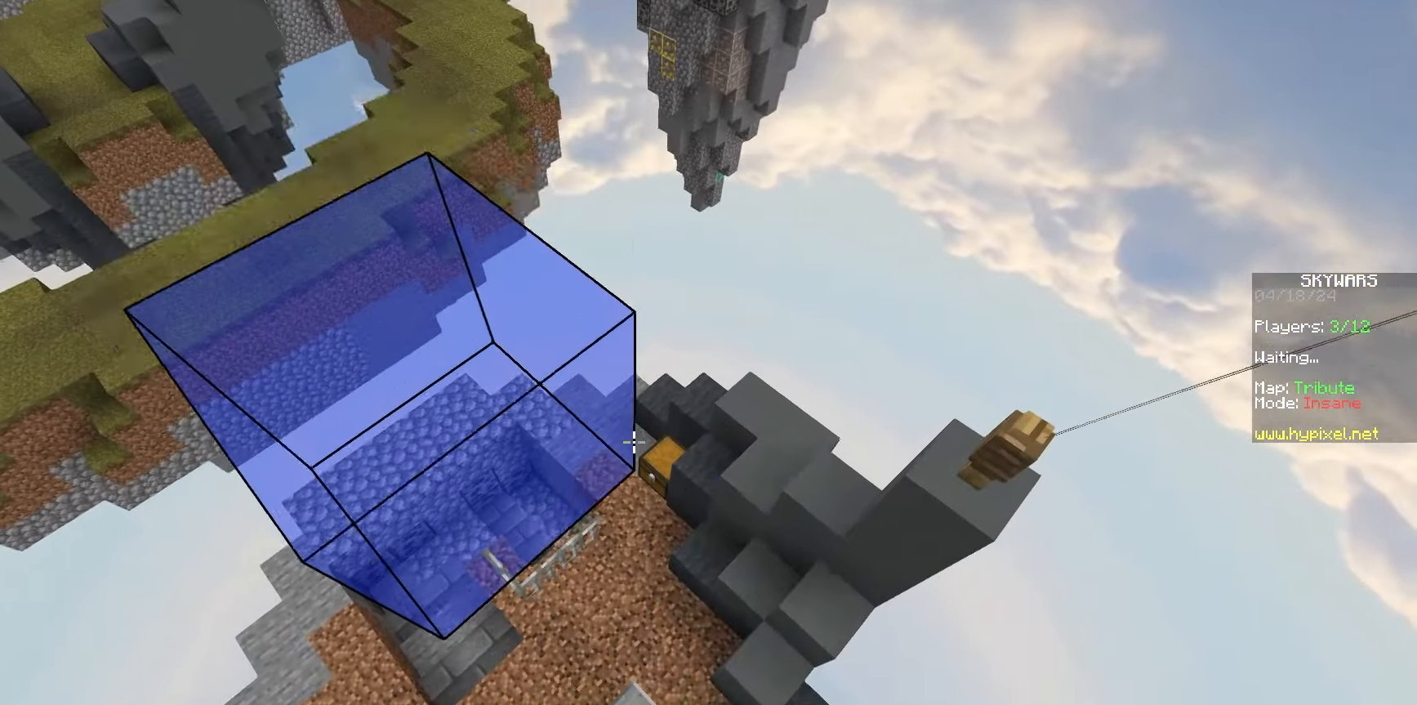
{"keys": ["space"], "mouse": [], "events": []}
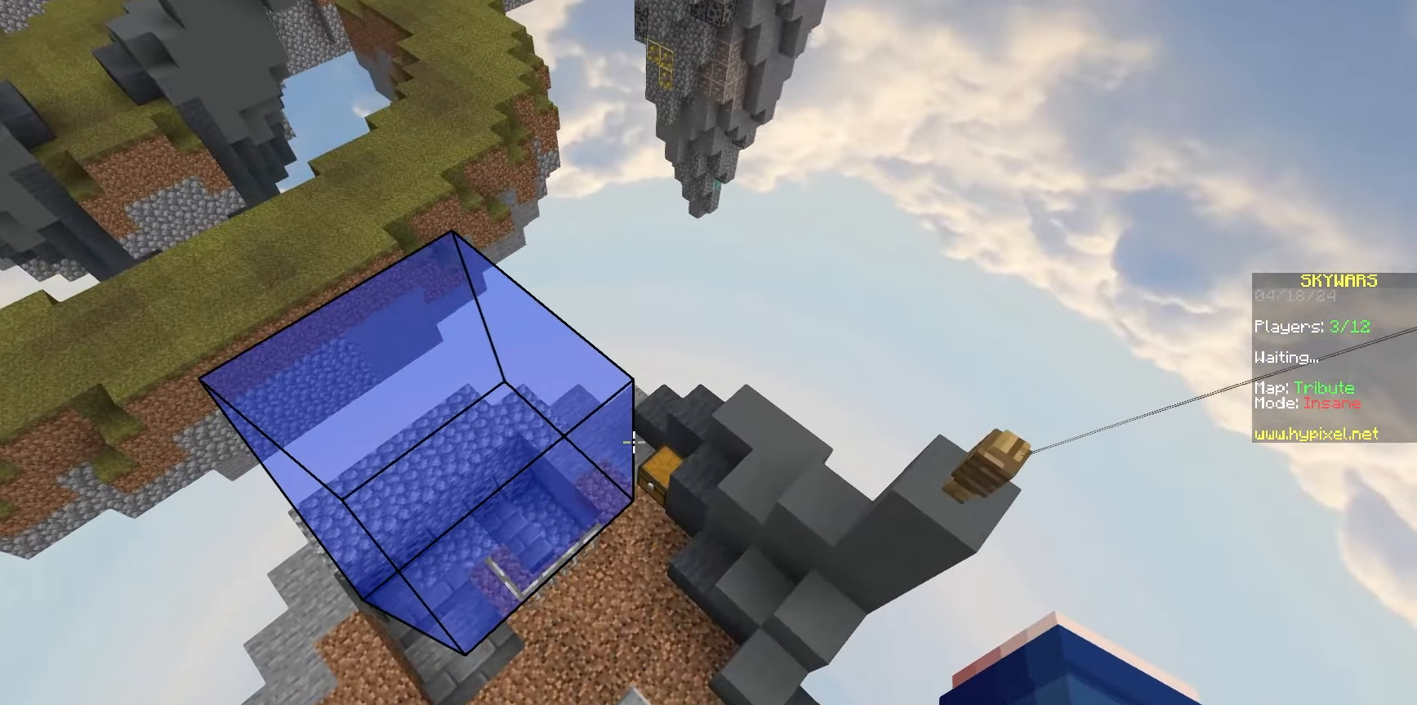
{"keys": ["space"], "mouse": [], "events": []}
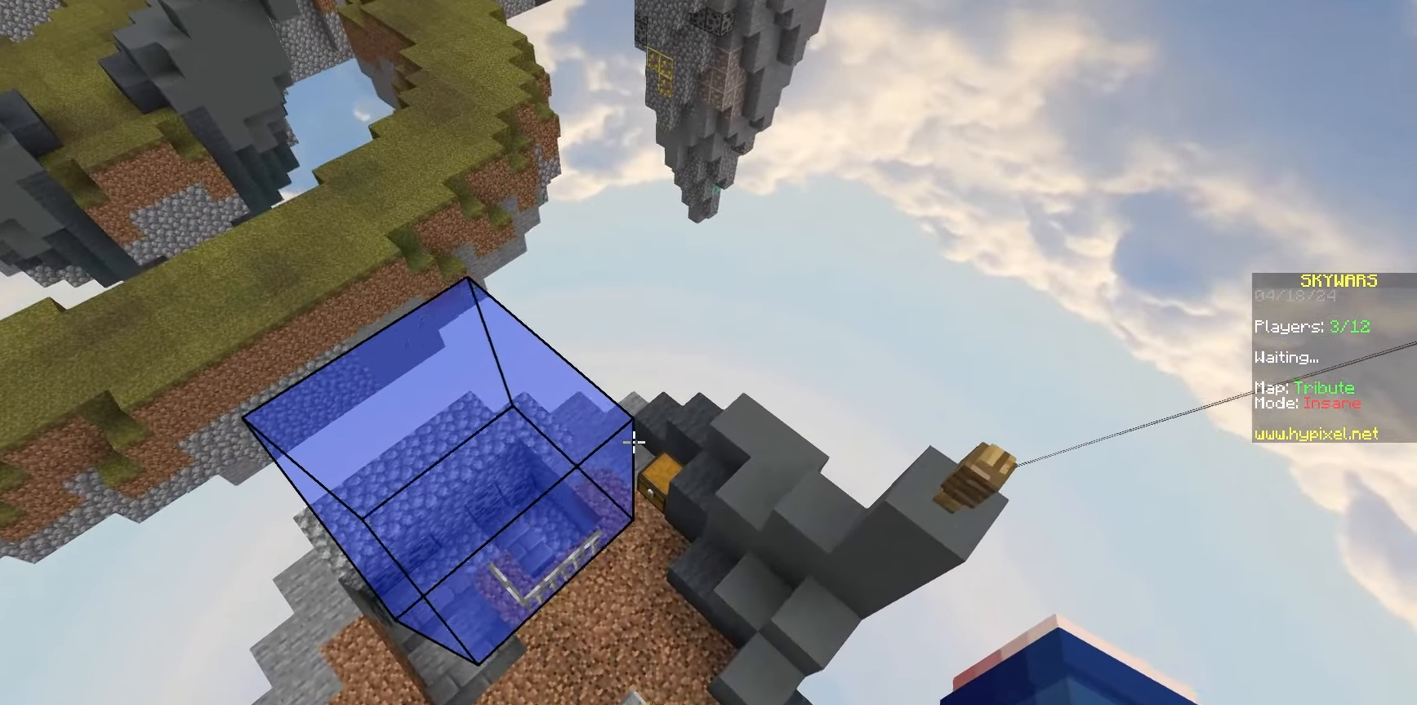
{"keys": ["space"], "mouse": ["left"], "events": [[67, "mouse_left", "down"], [100, "mouse_left", "up"], [183, "mouse_left", "down"], [300, "mouse_left", "up"], [417, "mouse_left", "down"]]}
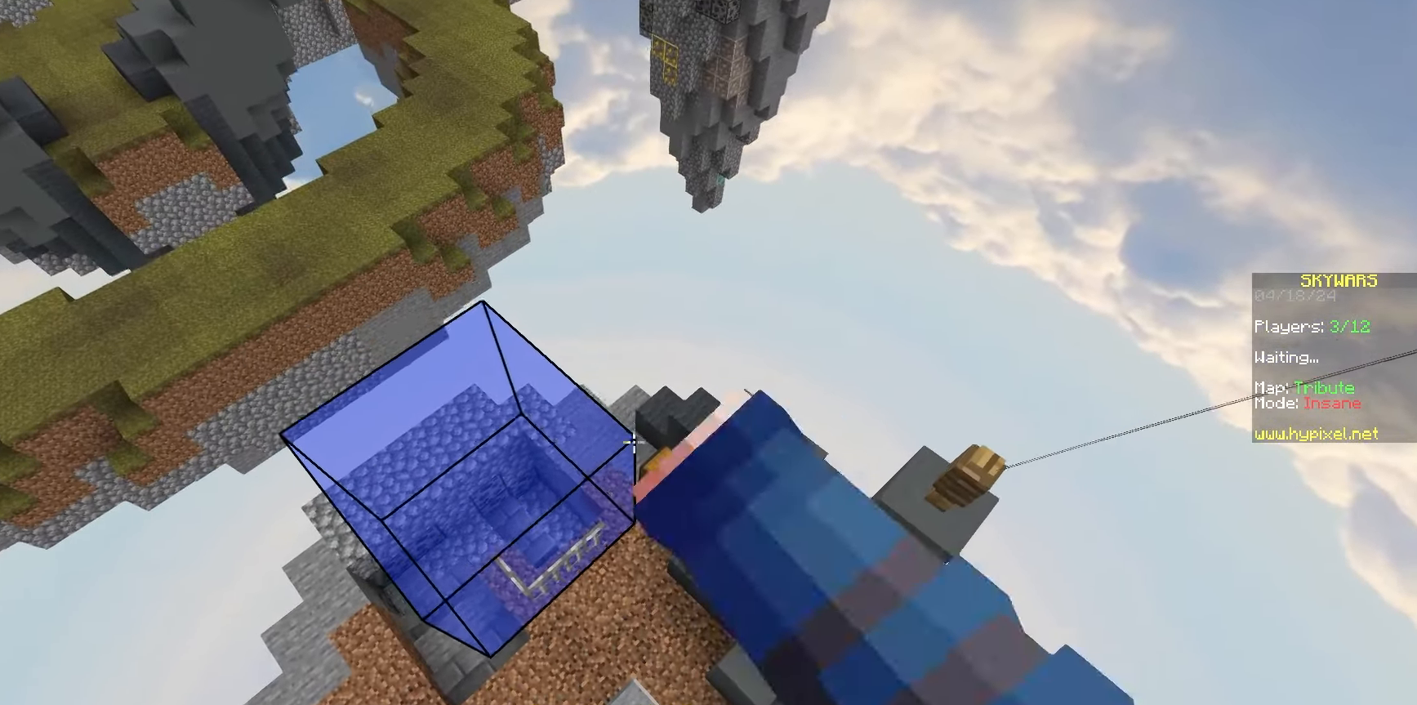
{"keys": ["space"], "mouse": [], "events": [[50, "mouse_left", "up"], [133, "mouse_left", "down"], [200, "mouse_left", "up"]]}
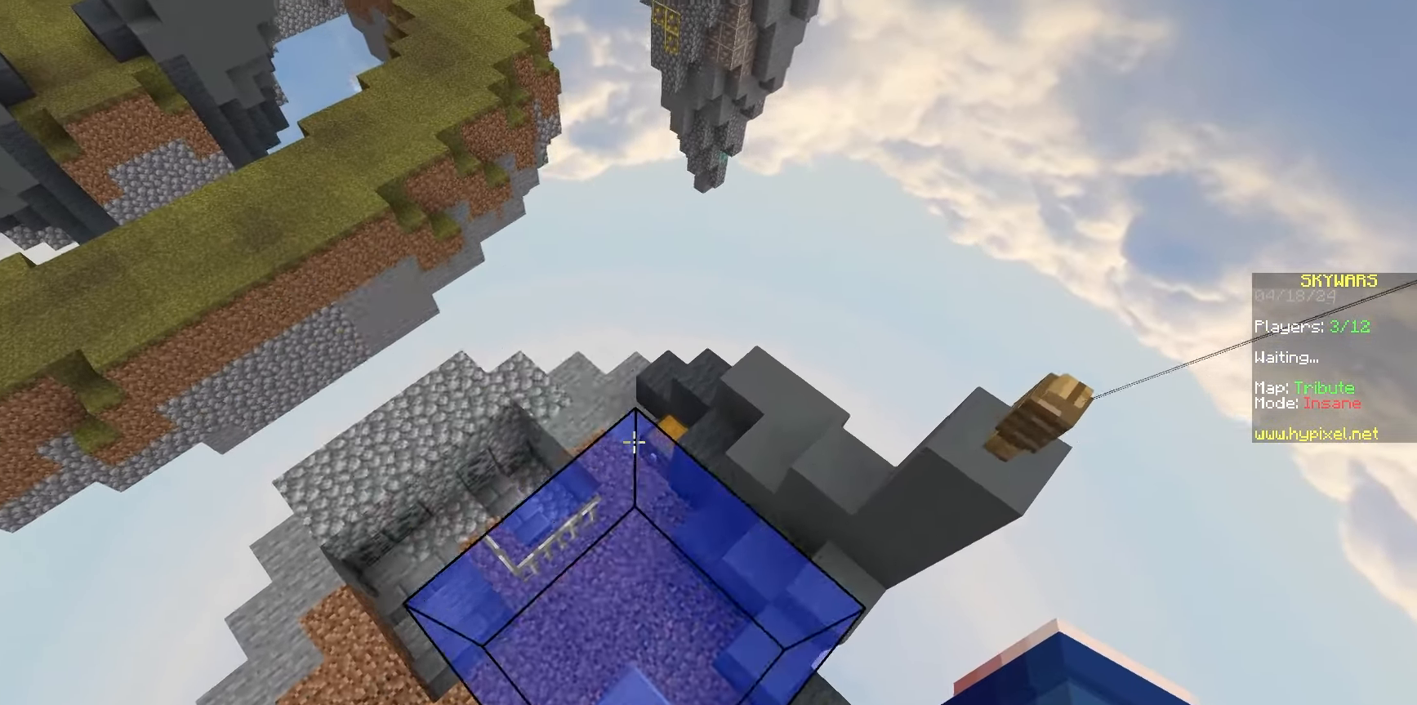
{"keys": ["space"], "mouse": ["left"], "events": [[200, "mouse_left", "down"], [333, "mouse_left", "up"], [433, "mouse_left", "down"]]}
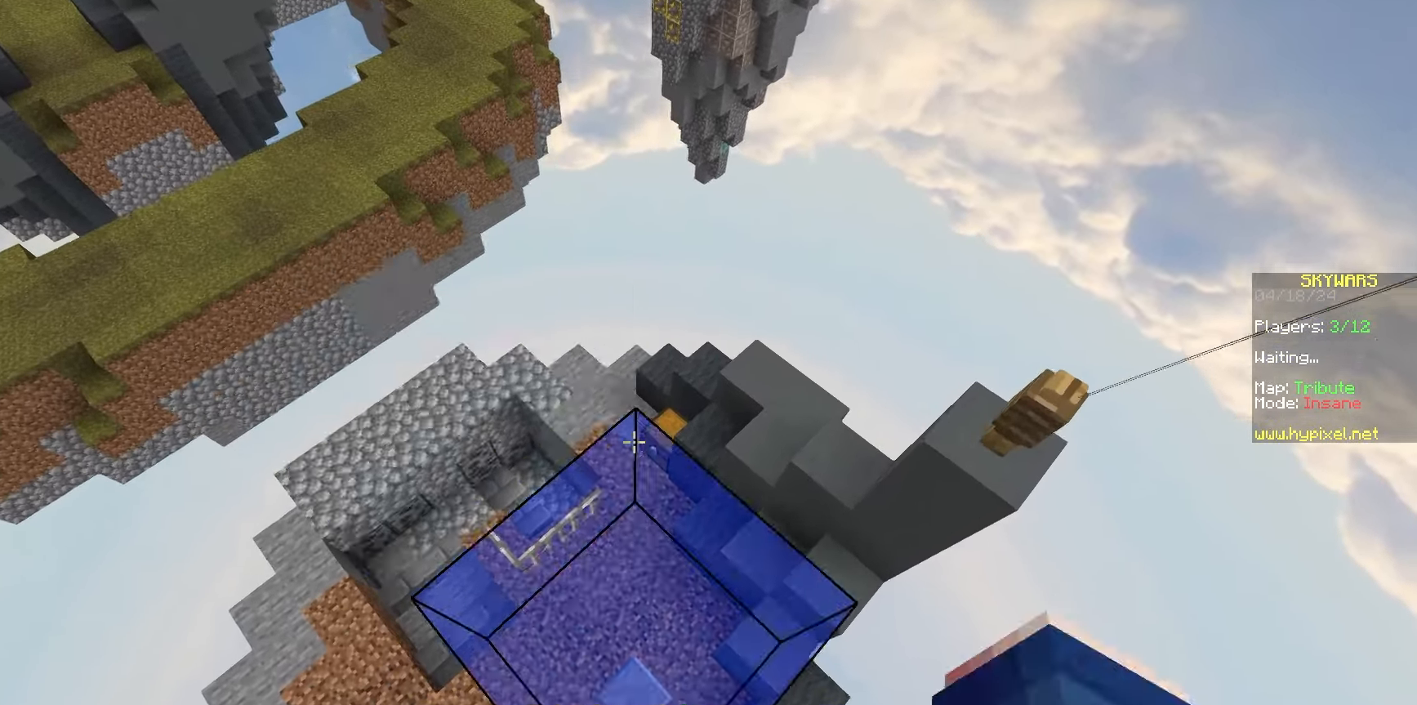
{"keys": ["space"], "mouse": ["left"], "events": []}
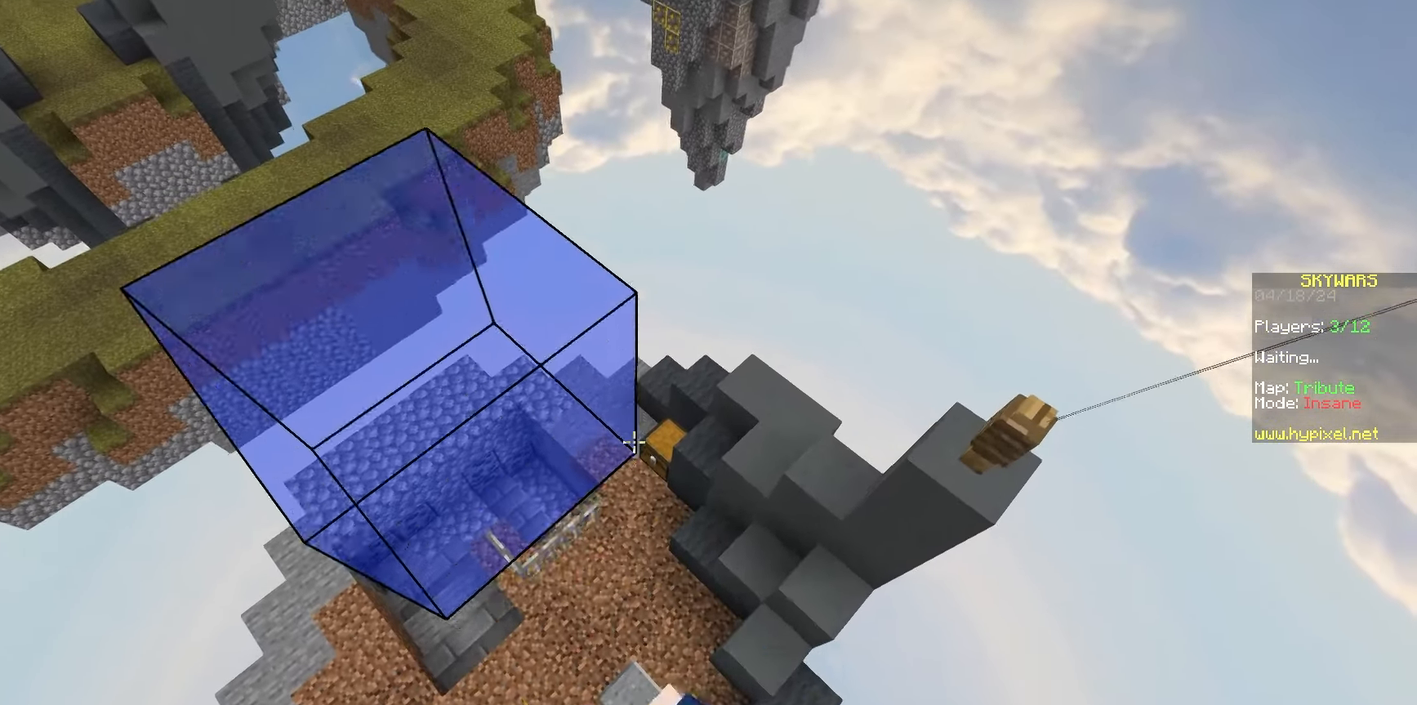
{"keys": ["space"], "mouse": [], "events": [[200, "mouse_left", "up"]]}
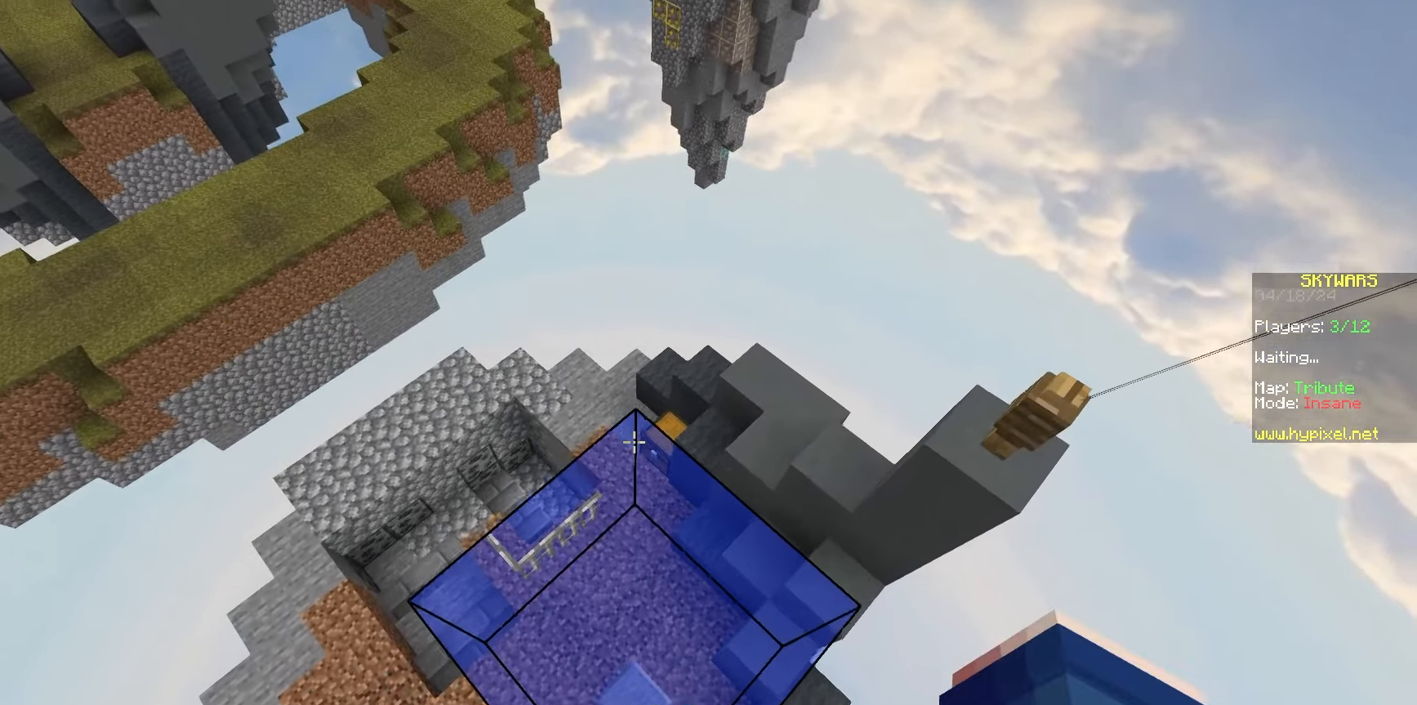
{"keys": [], "mouse": [], "events": [[200, "space", "up"]]}
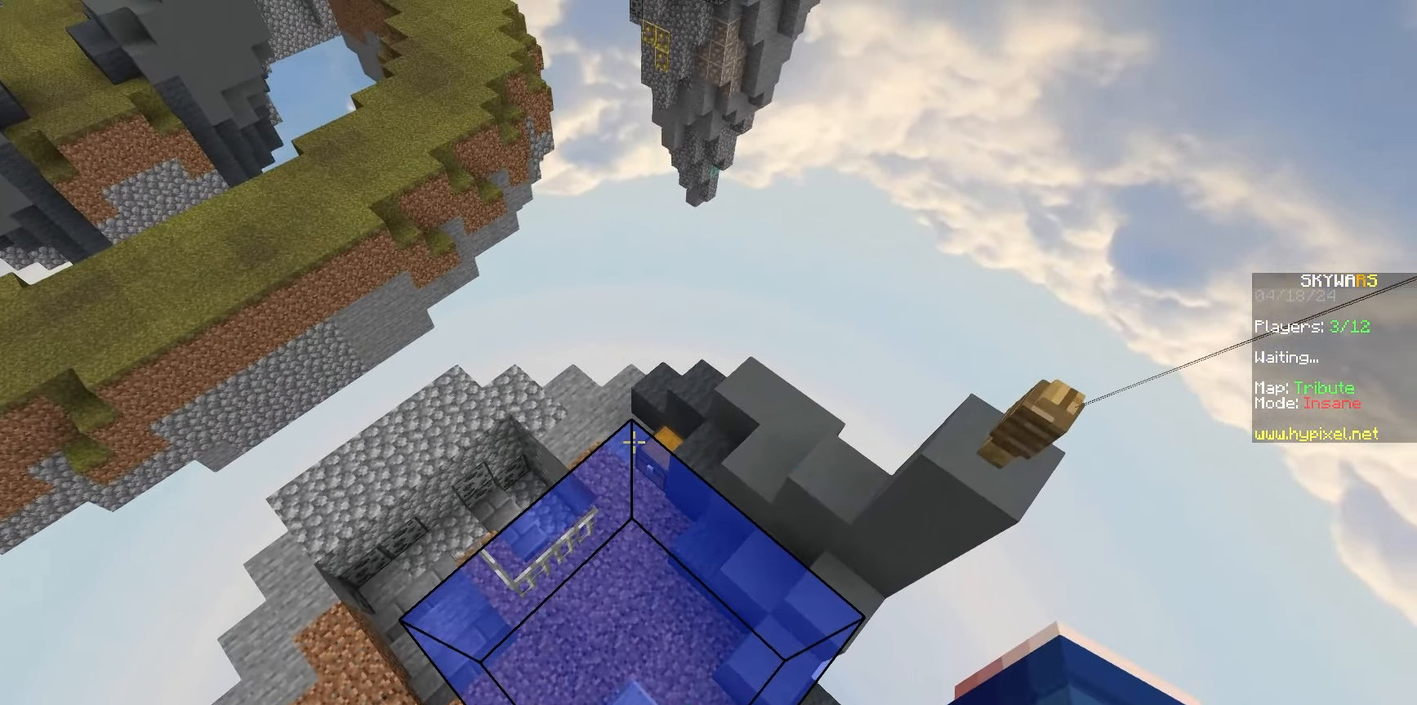
{"keys": [], "mouse": [], "events": []}
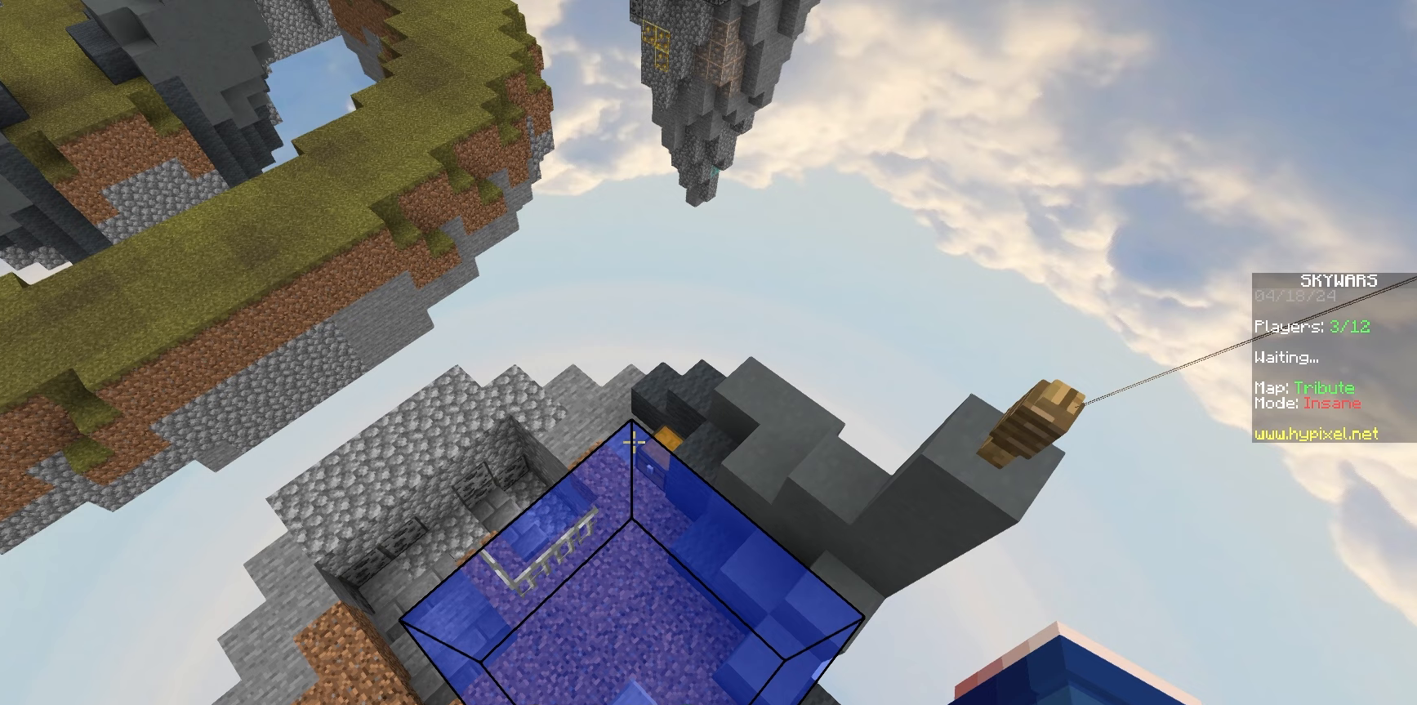
{"keys": [], "mouse": [], "events": []}
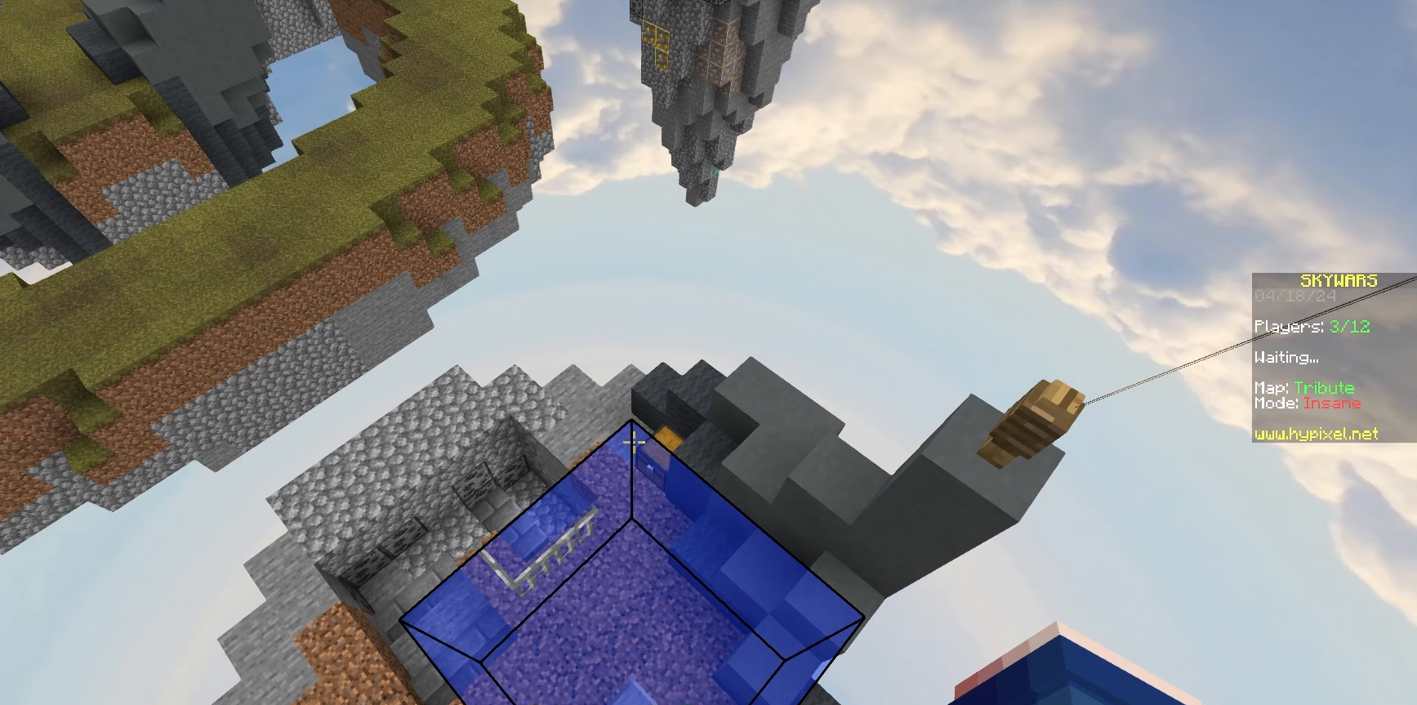
{"keys": [], "mouse": [], "events": []}
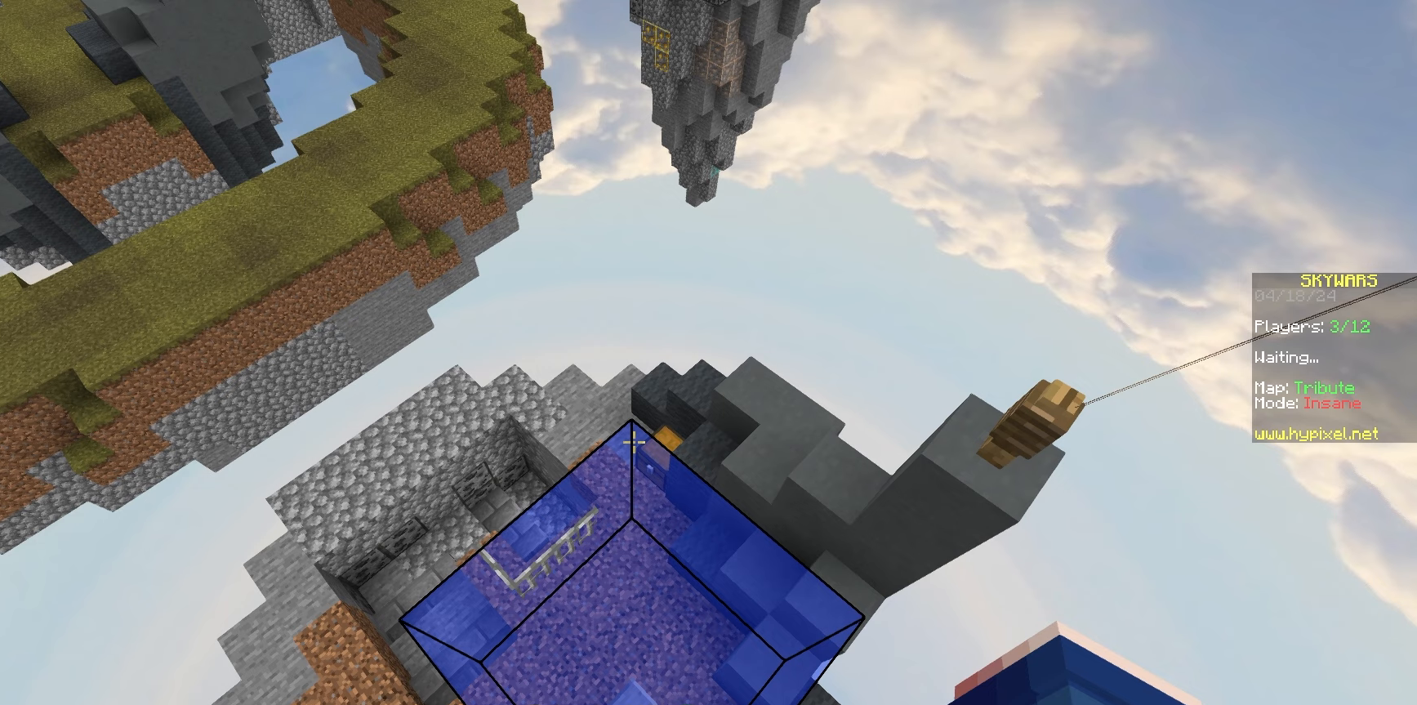
{"keys": [], "mouse": [], "events": []}
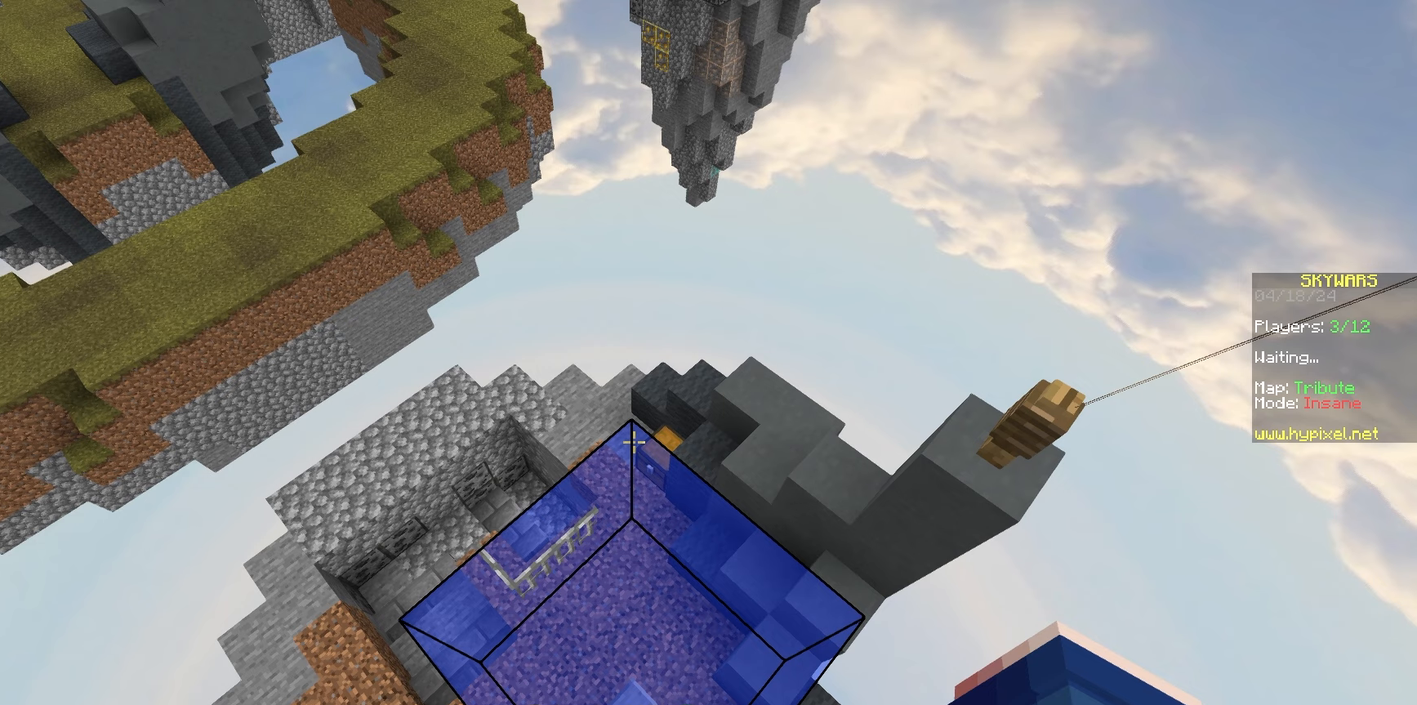
{"keys": [], "mouse": [], "events": []}
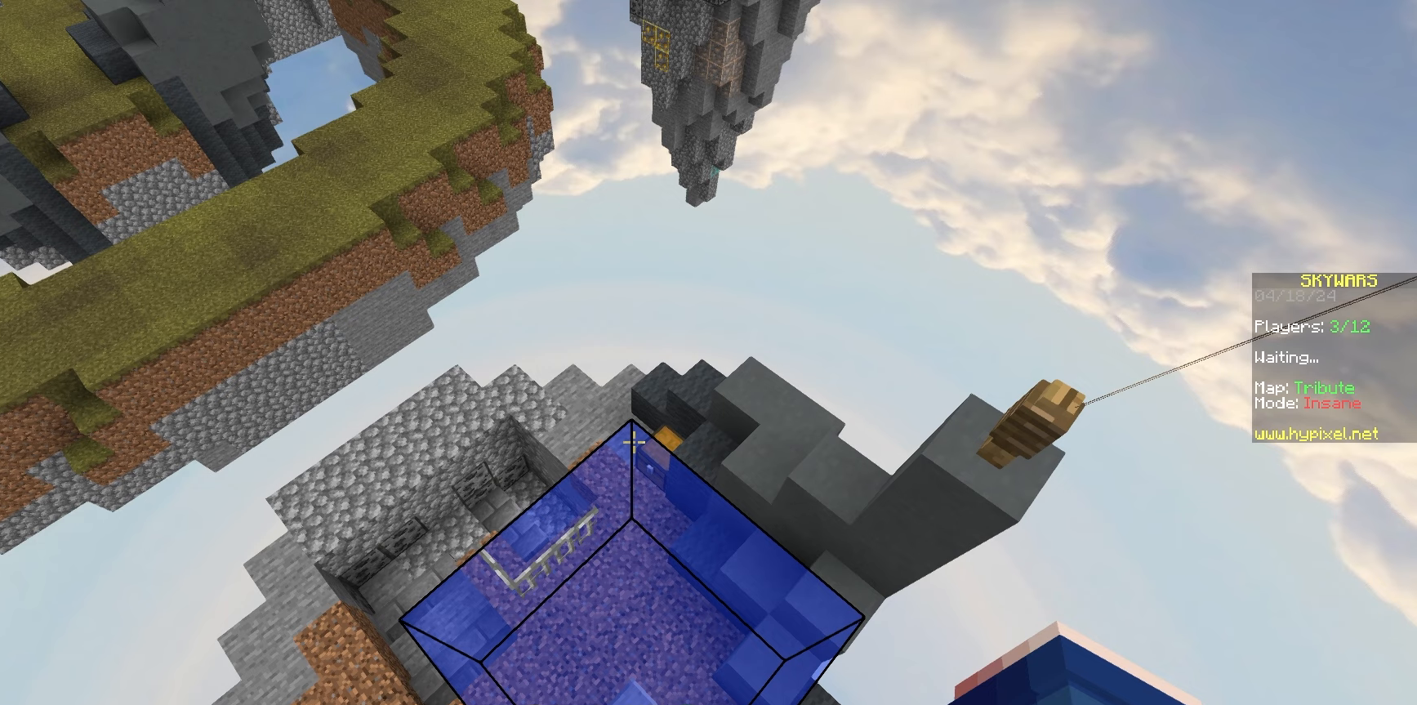
{"keys": [], "mouse": [], "events": []}
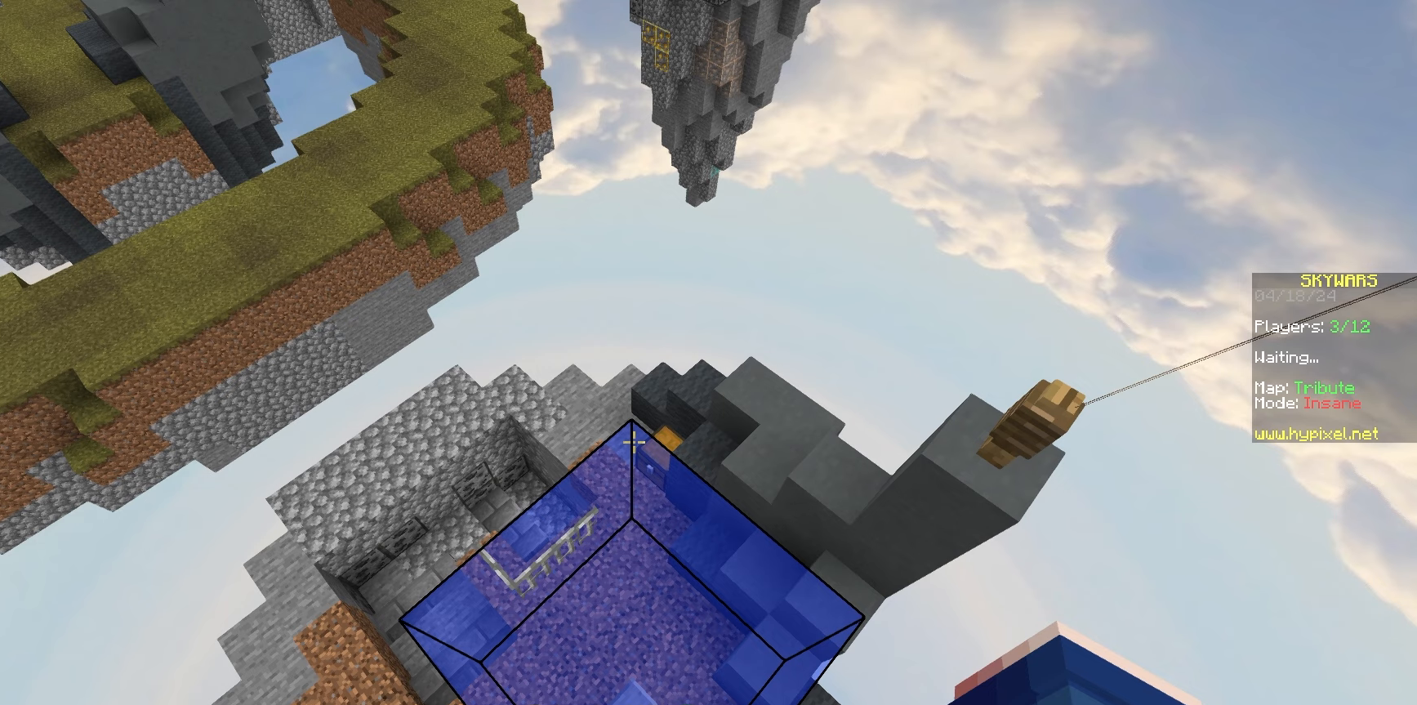
{"keys": [], "mouse": [], "events": []}
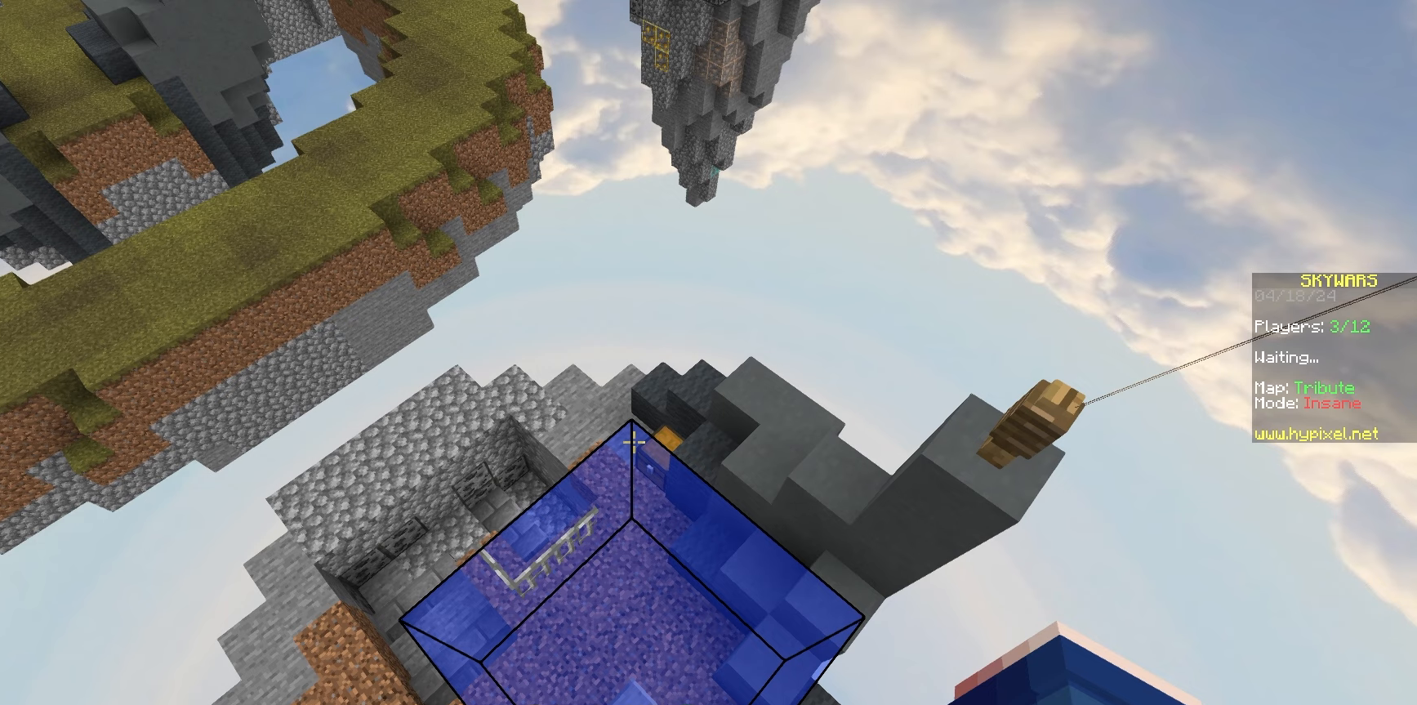
{"keys": [], "mouse": [], "events": []}
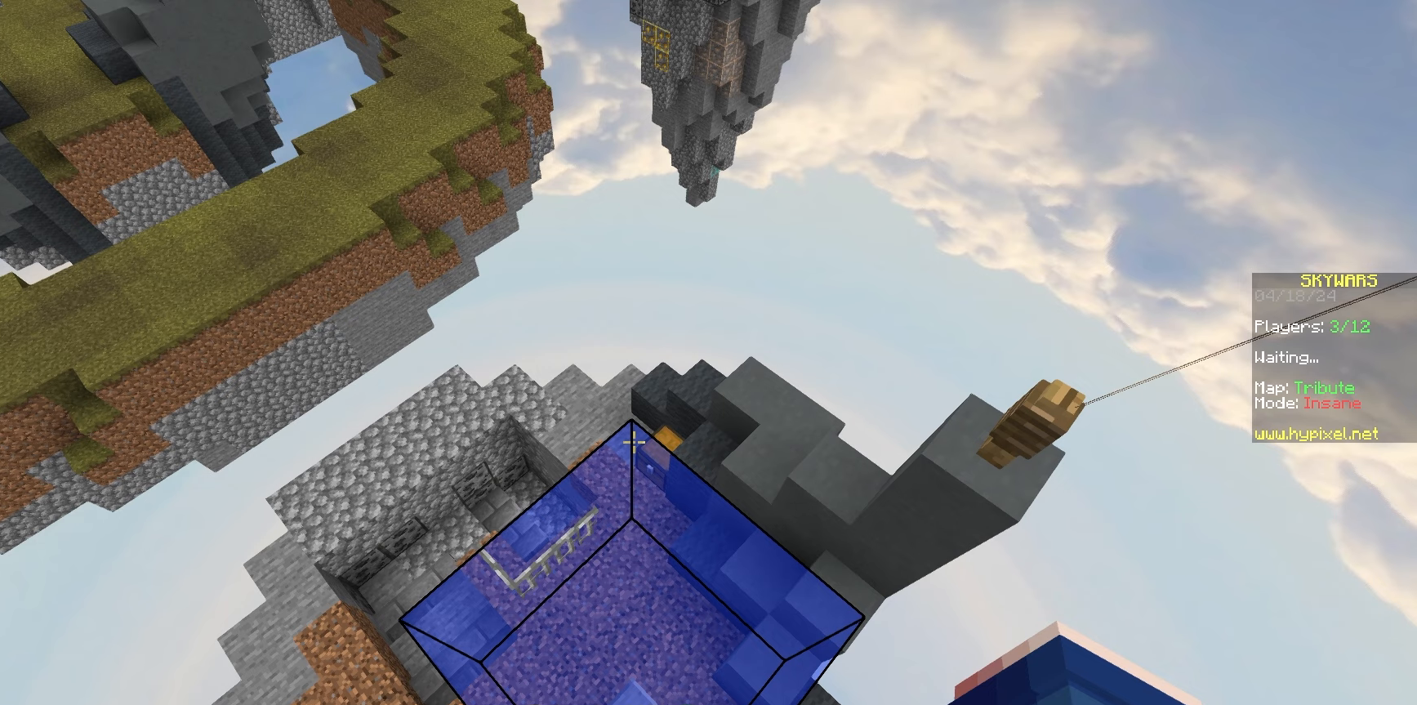
{"keys": [], "mouse": [], "events": []}
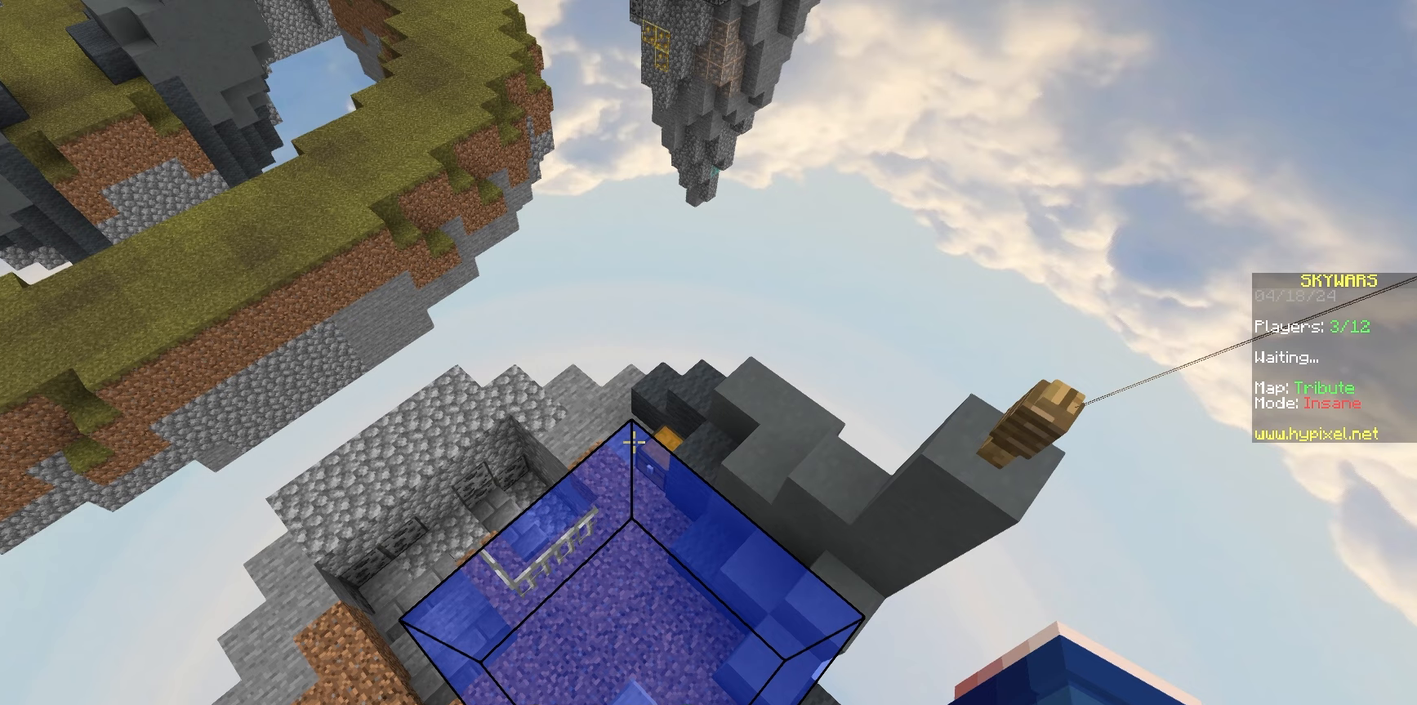
{"keys": [], "mouse": [], "events": []}
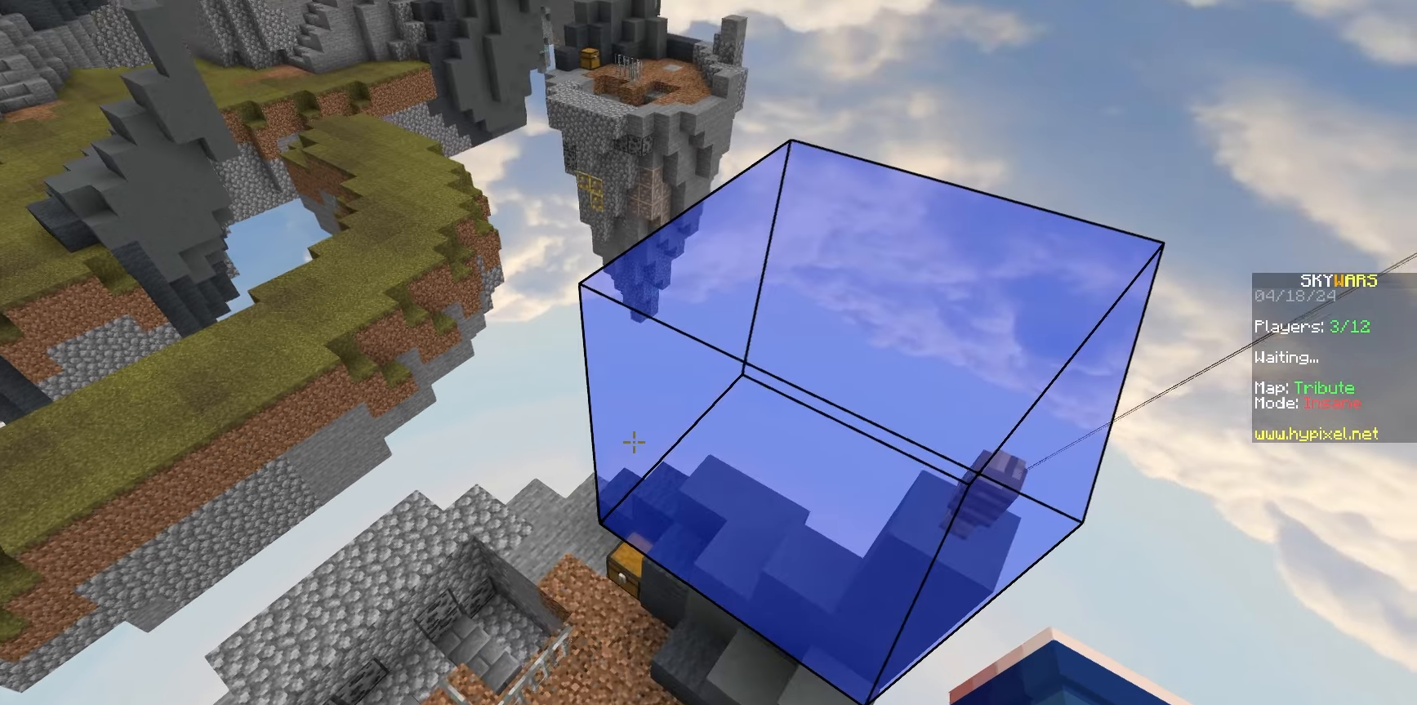
{"keys": ["space"], "mouse": [], "events": [[317, "space", "down"]]}
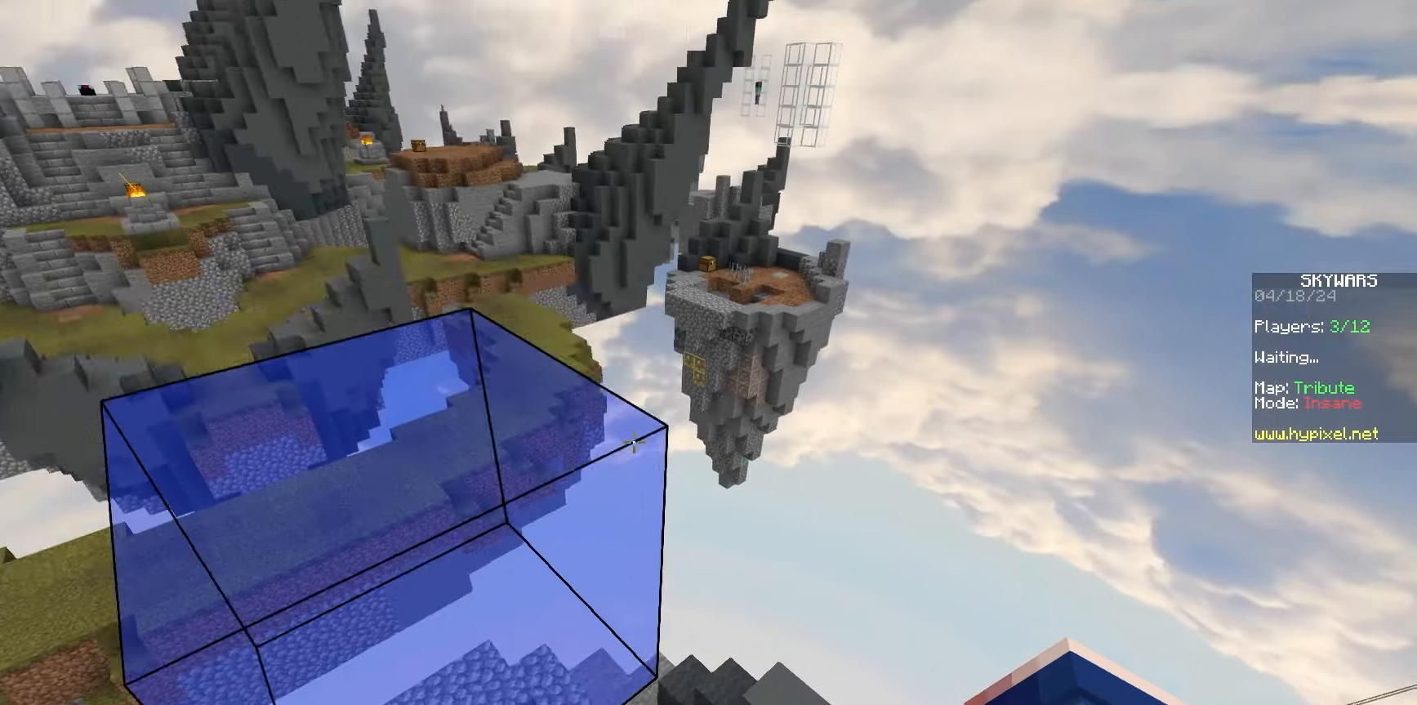
{"keys": ["space"], "mouse": ["left"], "events": [[183, "mouse_left", "down"], [333, "mouse_left", "up"], [400, "mouse_left", "down"]]}
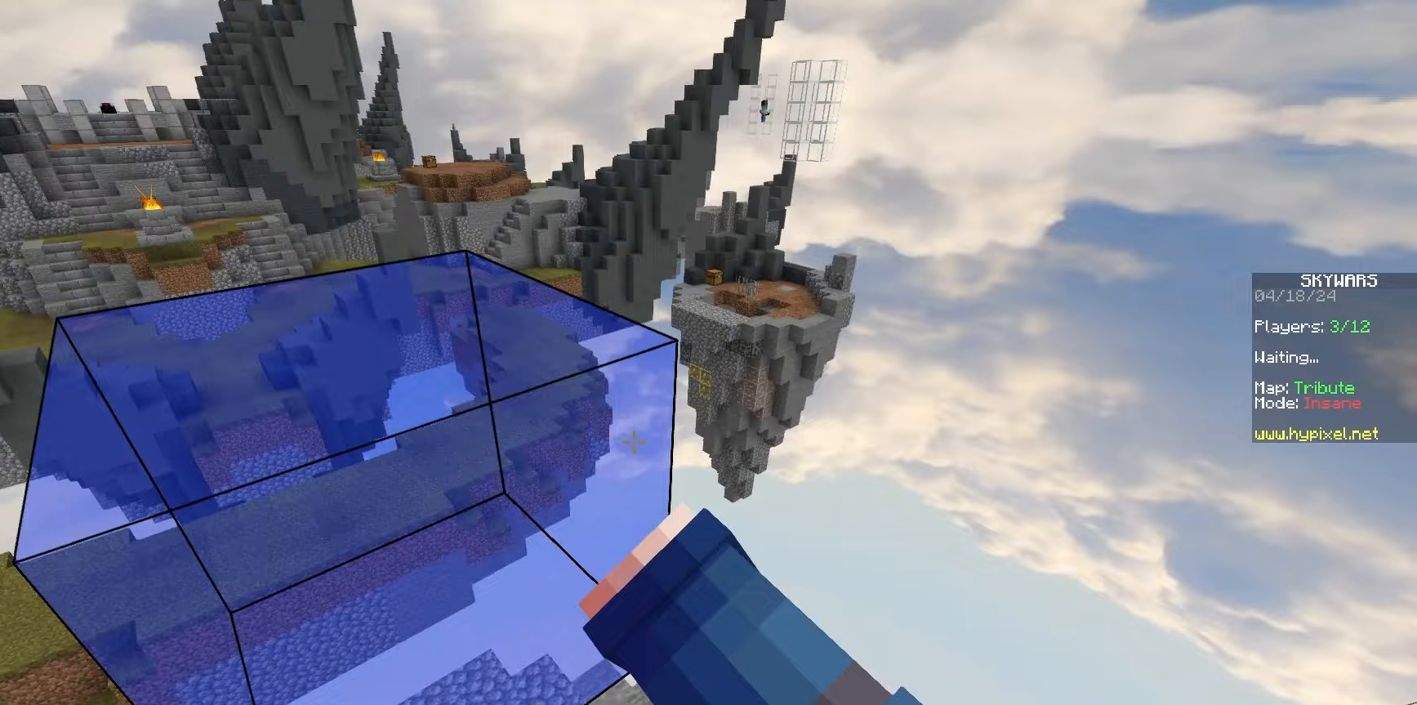
{"keys": ["space"], "mouse": [], "events": [[67, "mouse_left", "up"], [133, "mouse_left", "down"], [283, "mouse_left", "up"]]}
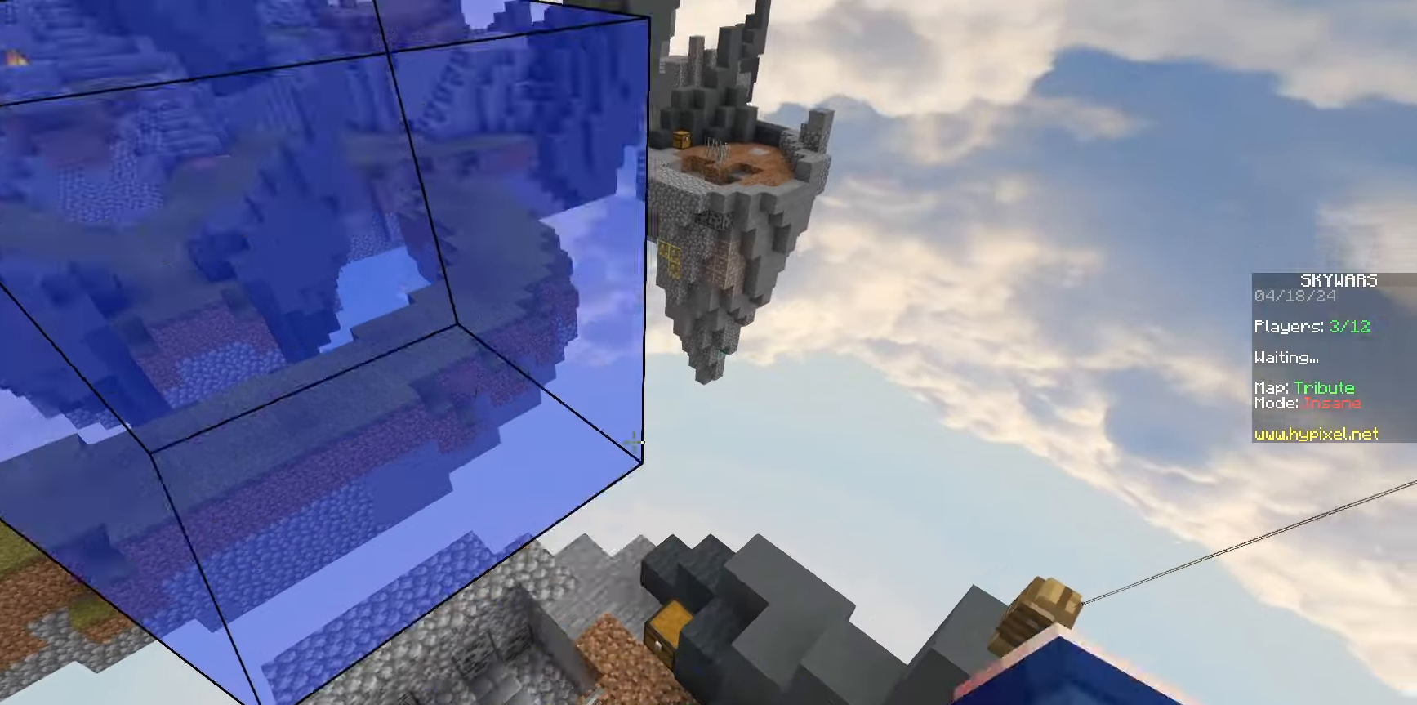
{"keys": ["space"], "mouse": ["left"], "events": [[150, "mouse_left", "down"]]}